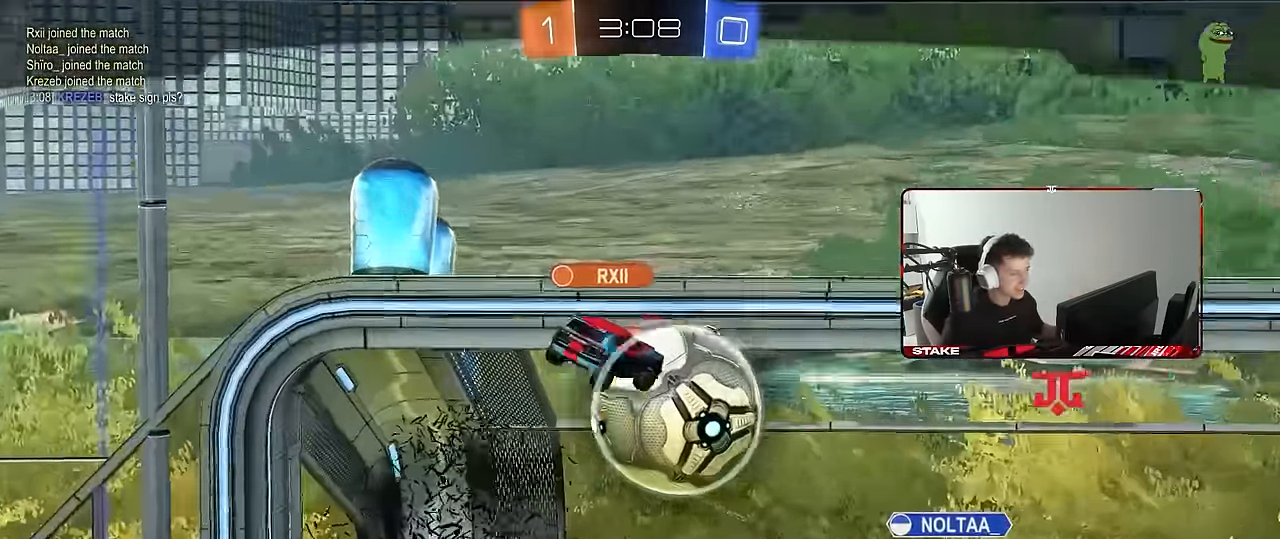
Gameplay with keyboard and mouse; each line is a JSON object with the keys and mouse buttons held at the frame after it. "events" lists presses ("down") and releases ("up") of "1", "2", "3", "4", "5", "a", "alt", "c", "caps_lock", "ctrl", "d", "e", "f", "g", "q", "r", "s", "shift", "space", "t", "tab", "v", "w", "x", "z", "mouse_left", "mouse_wheel" and "mouse_right" between this image and that frame as [ms after this image, input, new state], when the widget could be followed in between. "mouse_left", "mouse_wheel", "mouse_right" = the "left", "wheel", "right" buttons of the "mouse" list. No other keys are recorded. "wheel" means that the mouse wheel is clicked or scrolled. Mouse movement is not recorded.
{"keys": [], "mouse": ["right"], "events": [[200, "mouse_right", "down"], [384, "mouse_right", "up"], [417, "mouse_right", "down"]]}
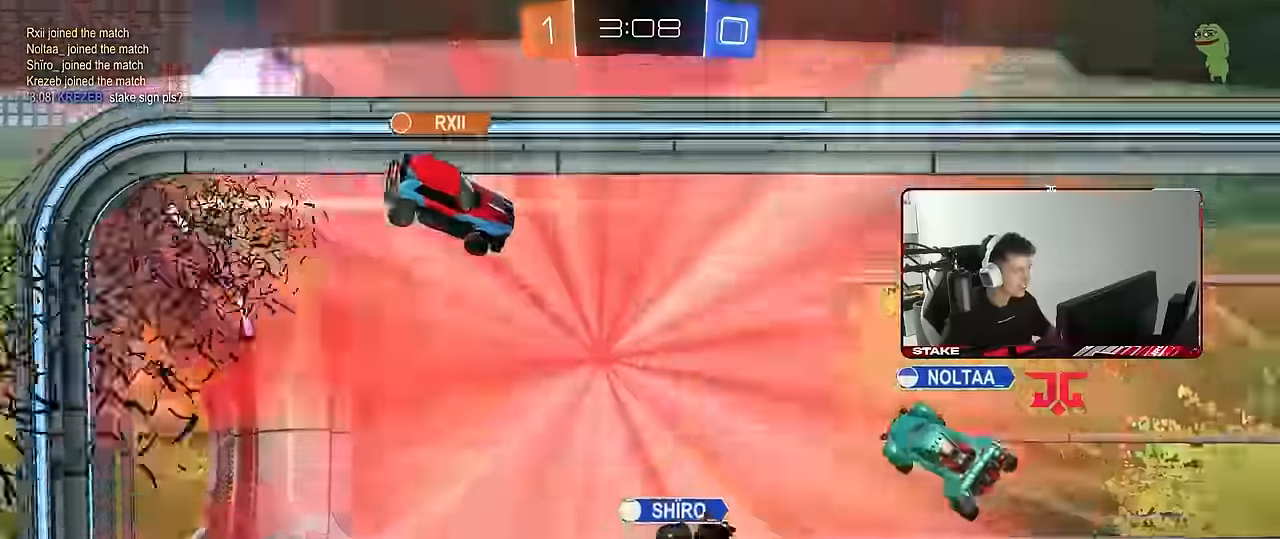
{"keys": [], "mouse": [], "events": [[67, "mouse_right", "up"], [167, "tab", "down"], [450, "tab", "up"]]}
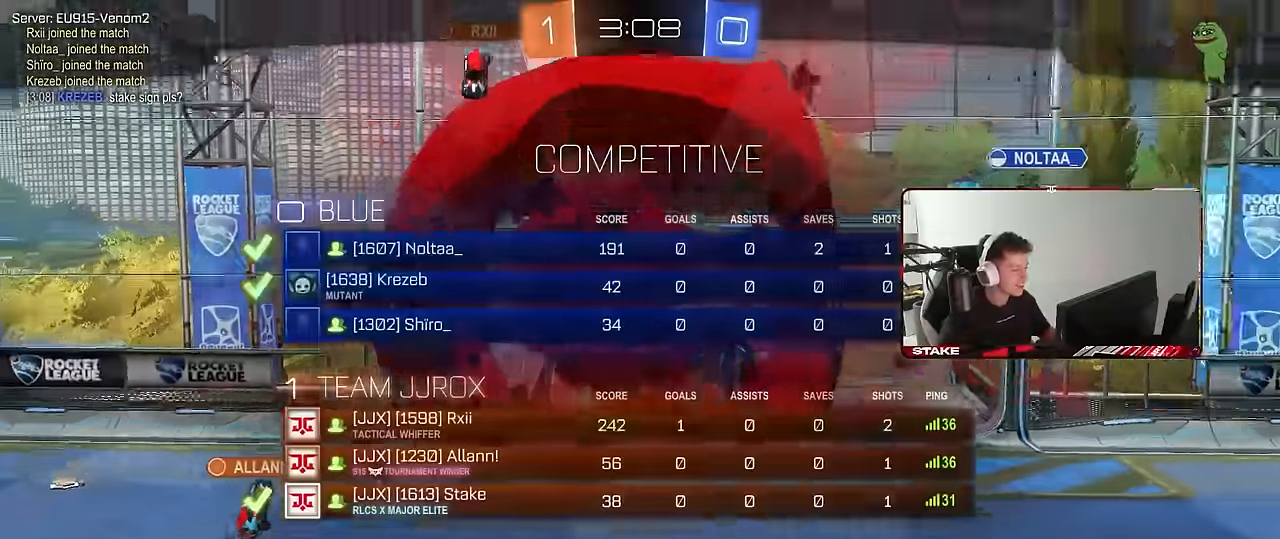
{"keys": ["f", "shift"], "mouse": [], "events": [[134, "t", "down"], [217, "t", "up"], [267, "shift", "down"], [500, "f", "down"]]}
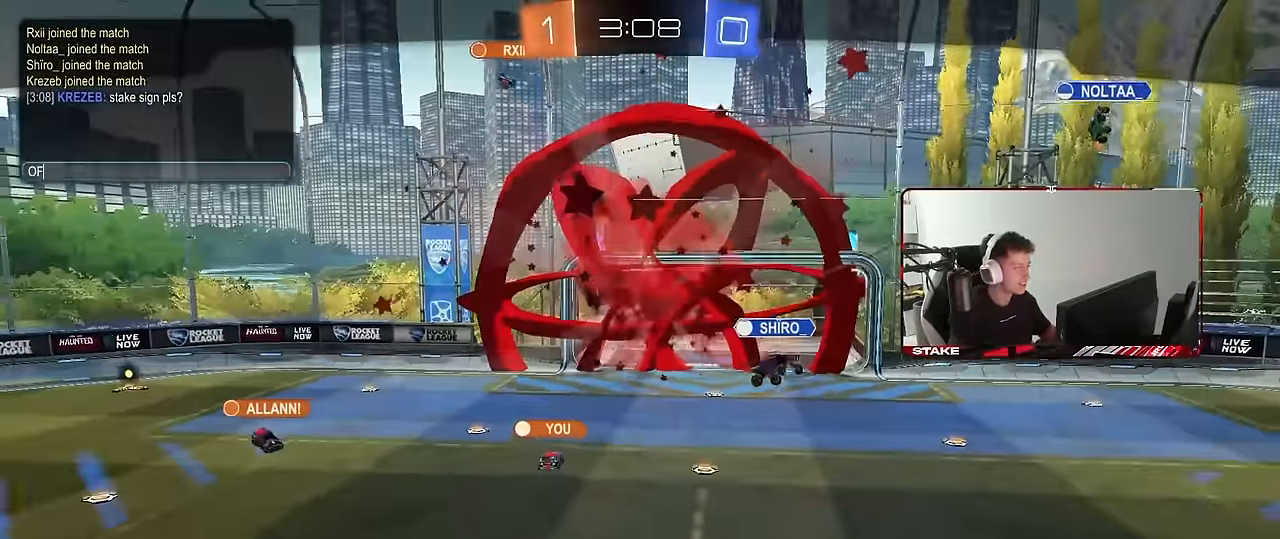
{"keys": [], "mouse": [], "events": [[50, "f", "up"], [150, "c", "down"], [234, "c", "up"], [234, "shift", "up"]]}
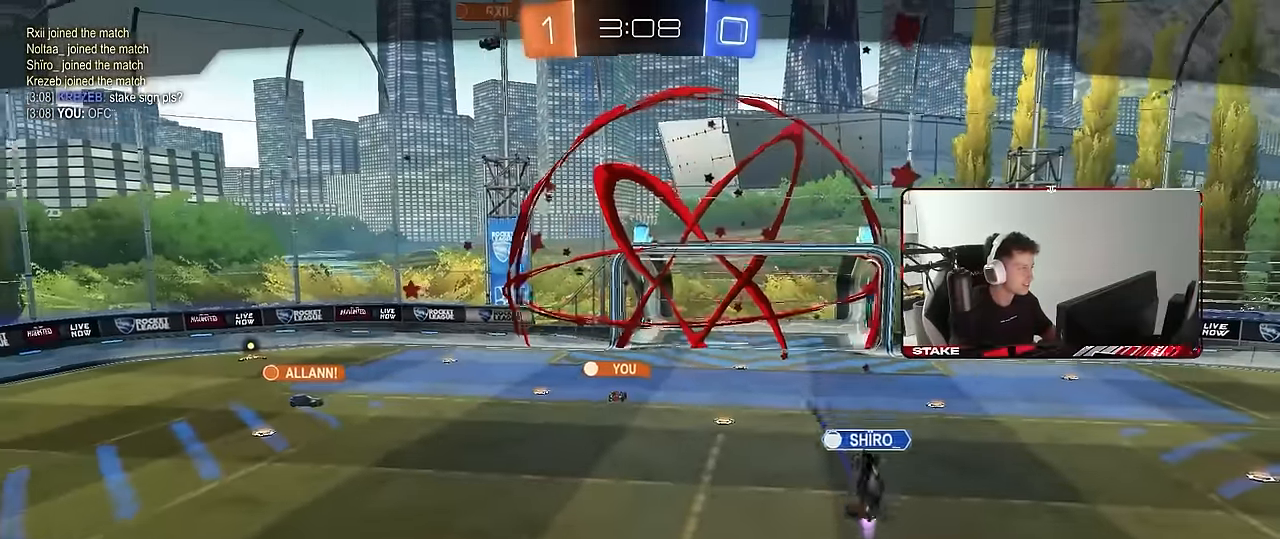
{"keys": ["tab"], "mouse": [], "events": [[67, "tab", "down"]]}
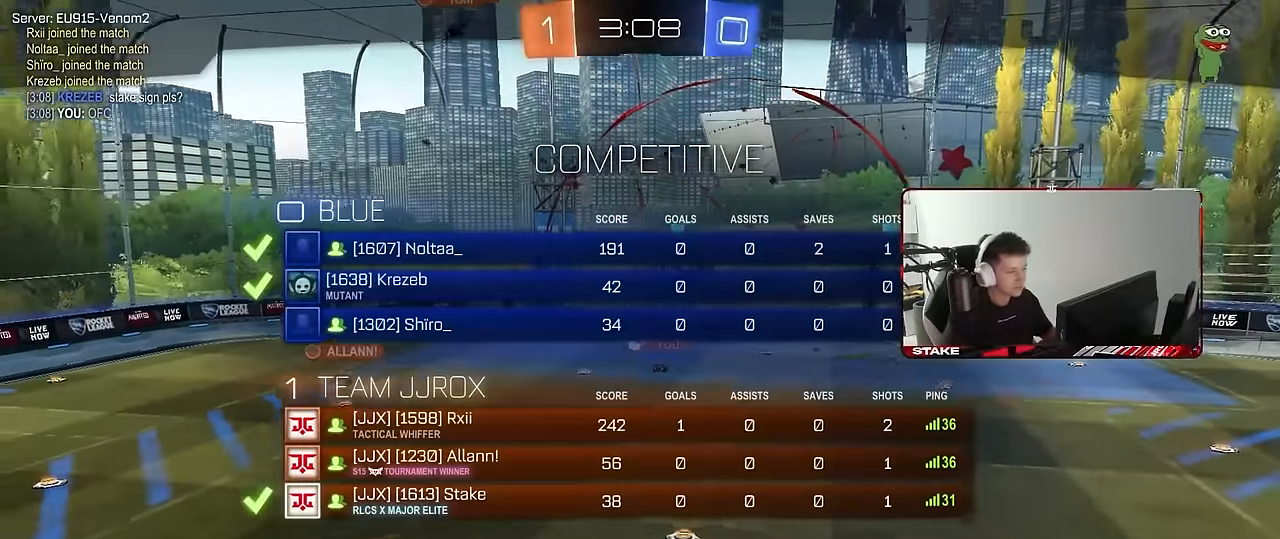
{"keys": ["tab"], "mouse": [], "events": []}
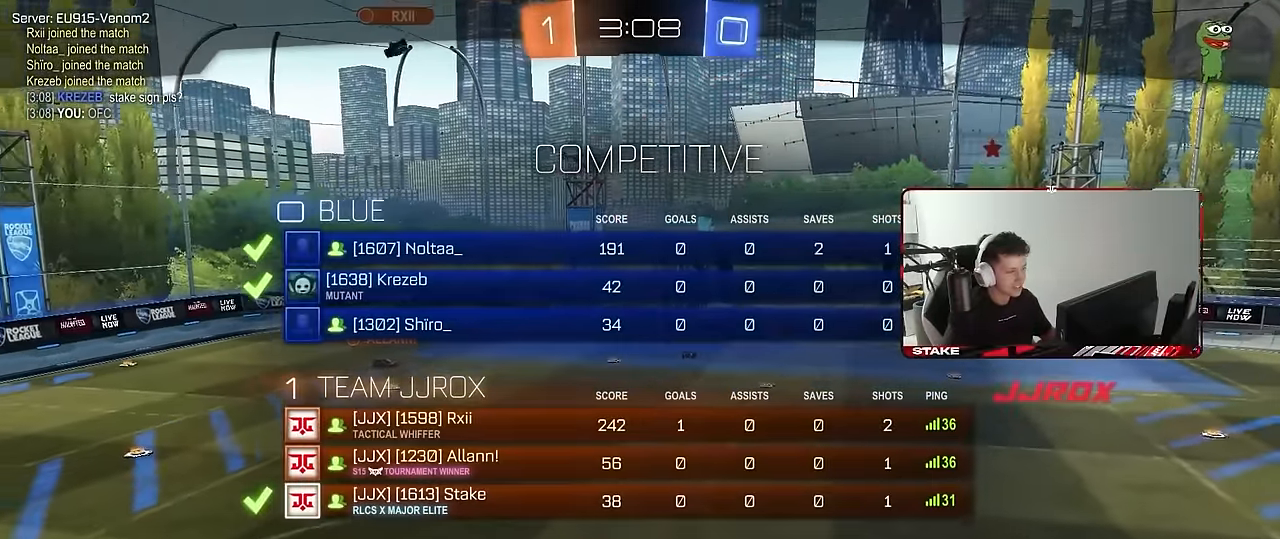
{"keys": ["tab"], "mouse": [], "events": [[200, "tab", "up"], [284, "tab", "down"]]}
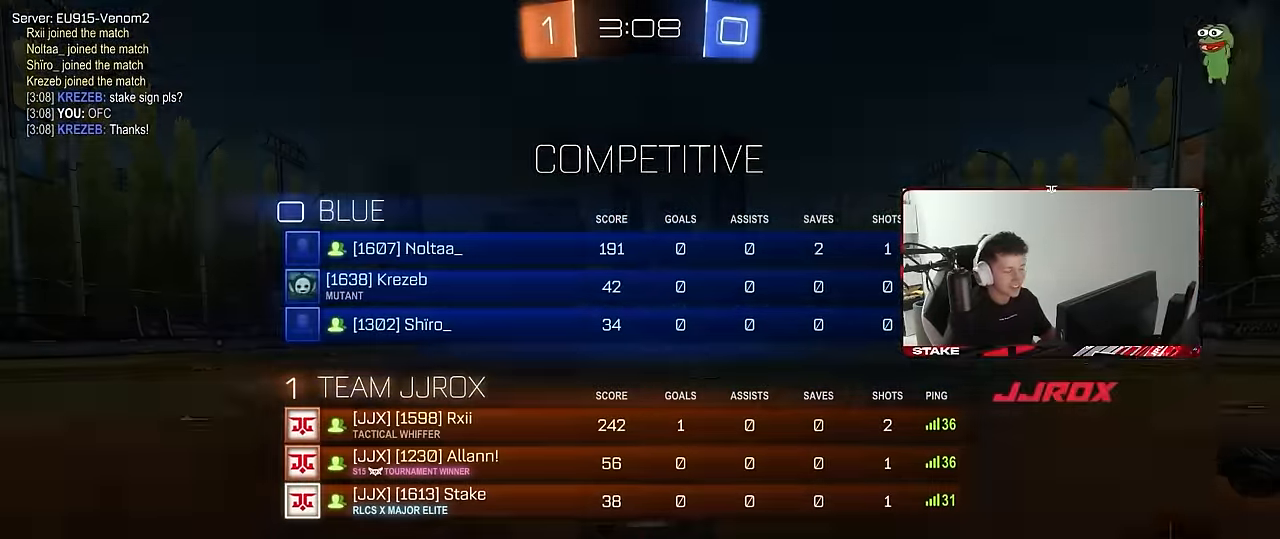
{"keys": ["tab"], "mouse": [], "events": [[200, "tab", "up"], [350, "tab", "down"]]}
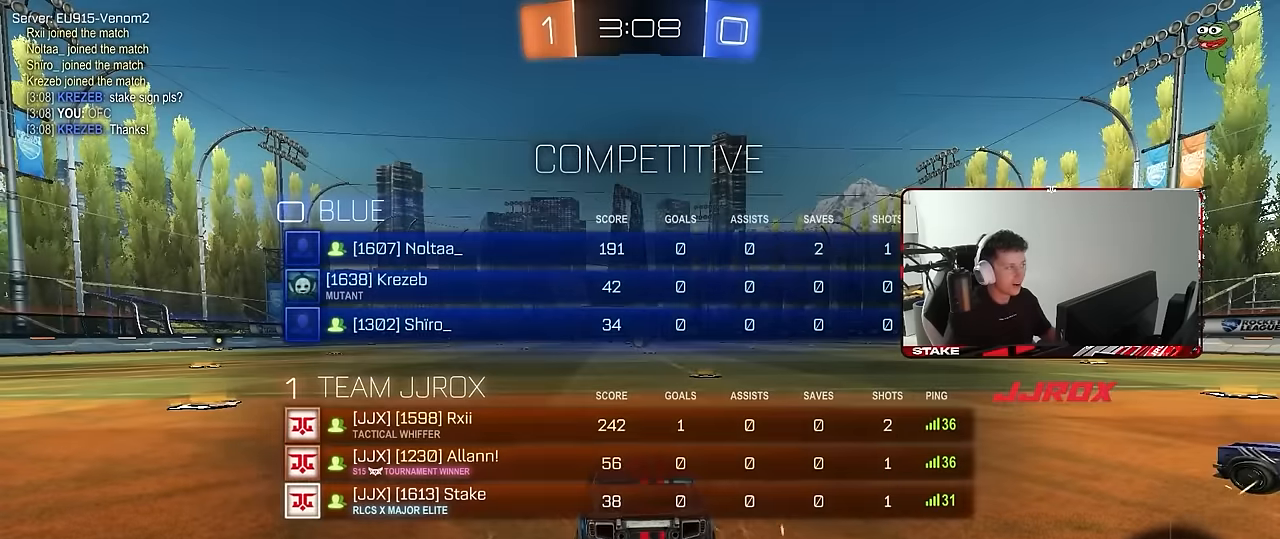
{"keys": [], "mouse": [], "events": [[166, "tab", "up"]]}
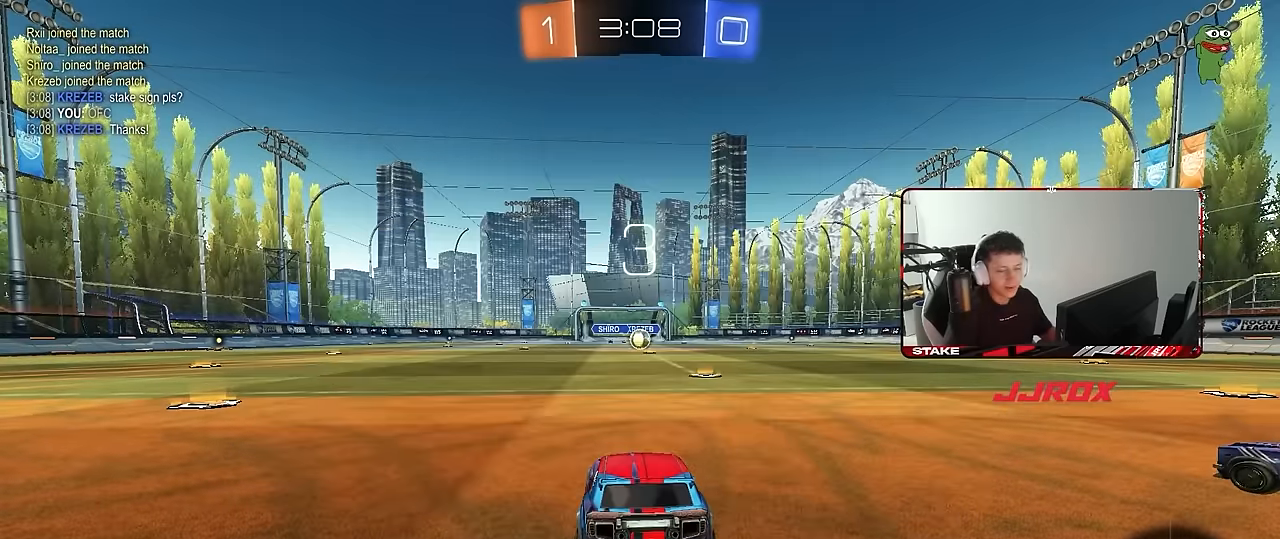
{"keys": [], "mouse": [], "events": []}
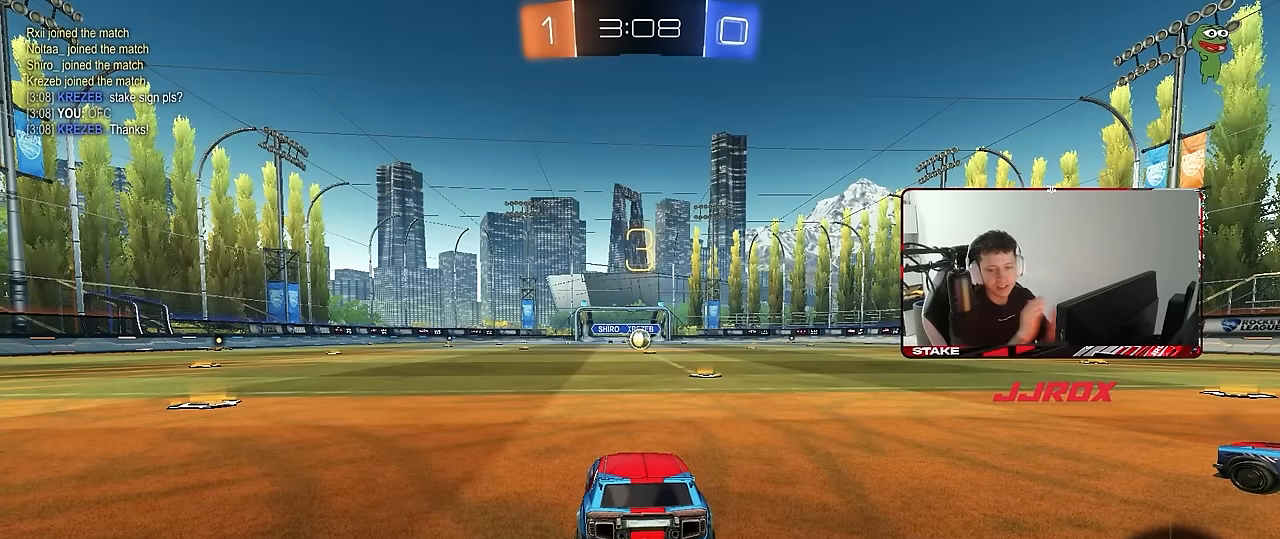
{"keys": [], "mouse": [], "events": []}
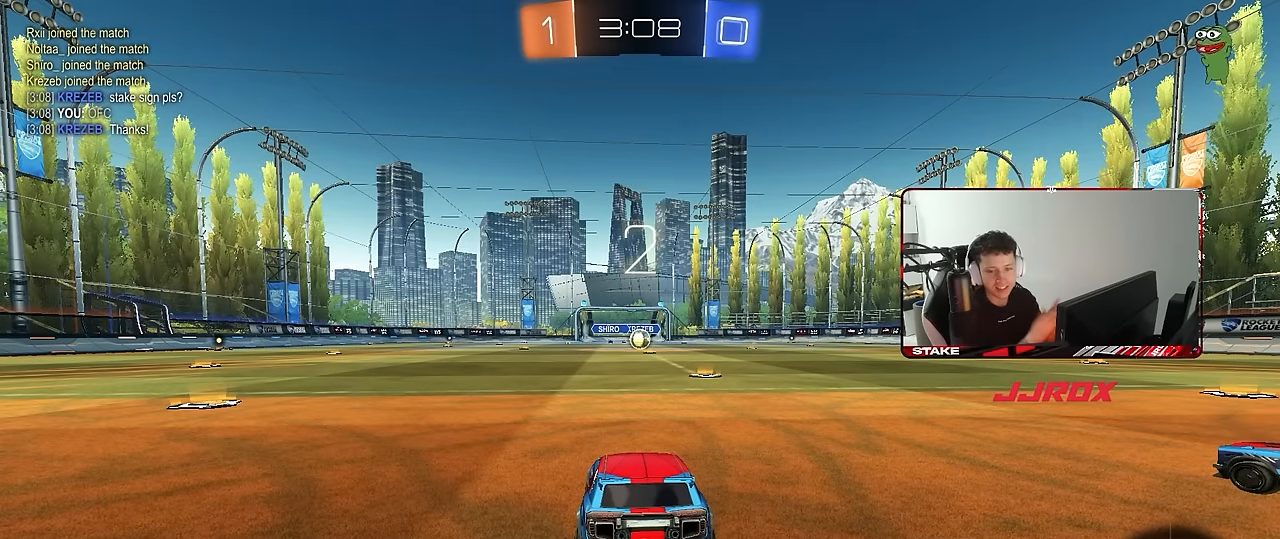
{"keys": [], "mouse": [], "events": []}
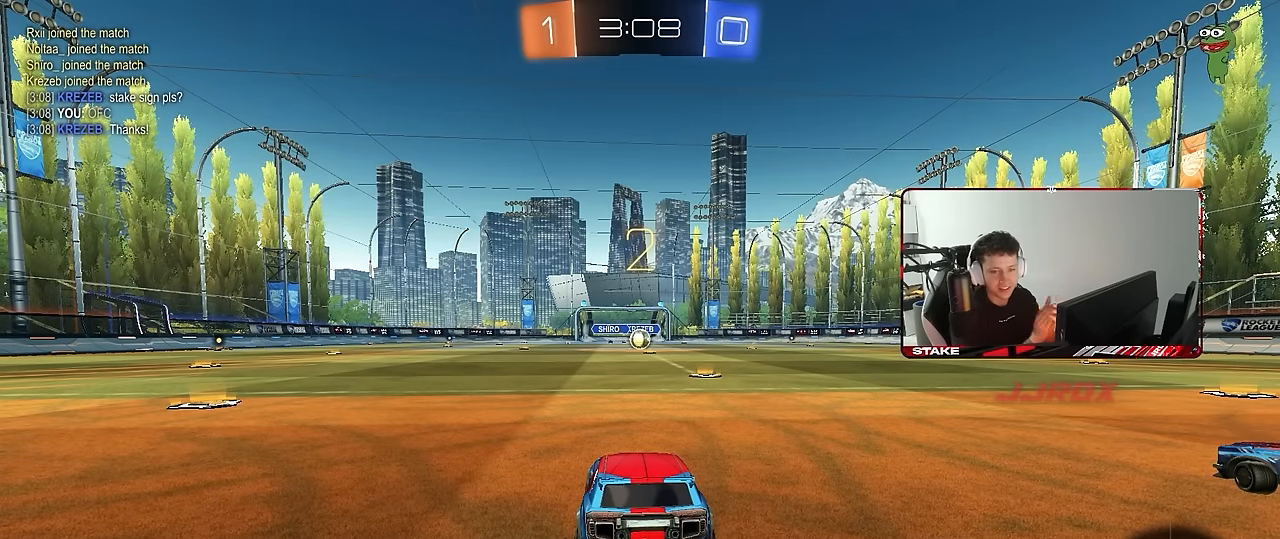
{"keys": [], "mouse": [], "events": []}
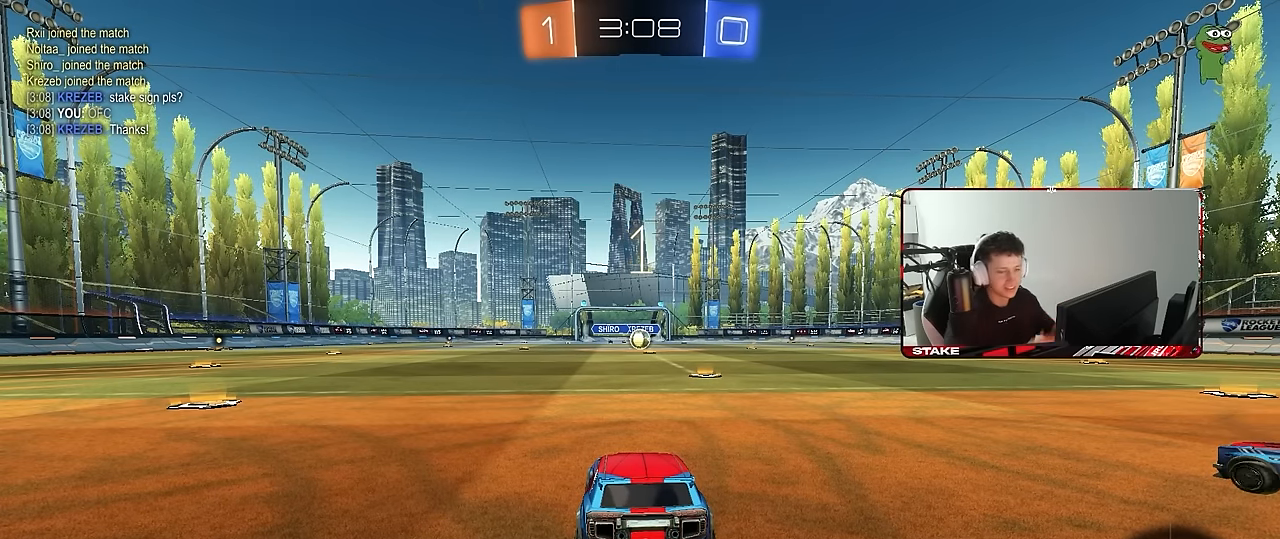
{"keys": ["w"], "mouse": ["left"], "events": [[250, "tab", "down"], [400, "mouse_left", "down"], [433, "w", "down"], [483, "tab", "up"]]}
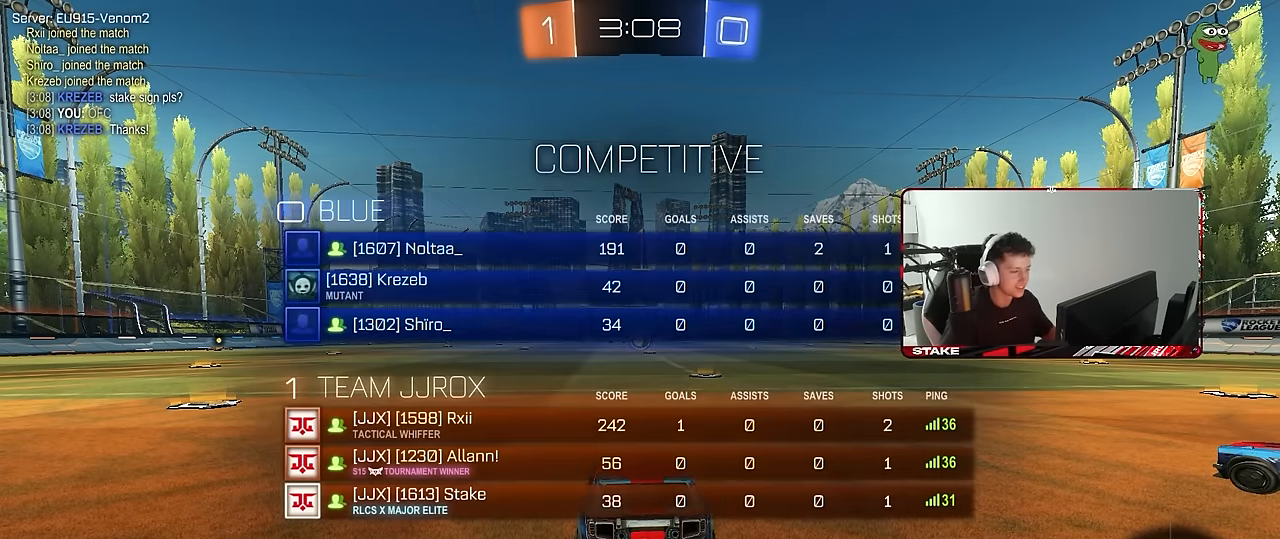
{"keys": ["d", "w"], "mouse": ["left"], "events": [[450, "d", "down"]]}
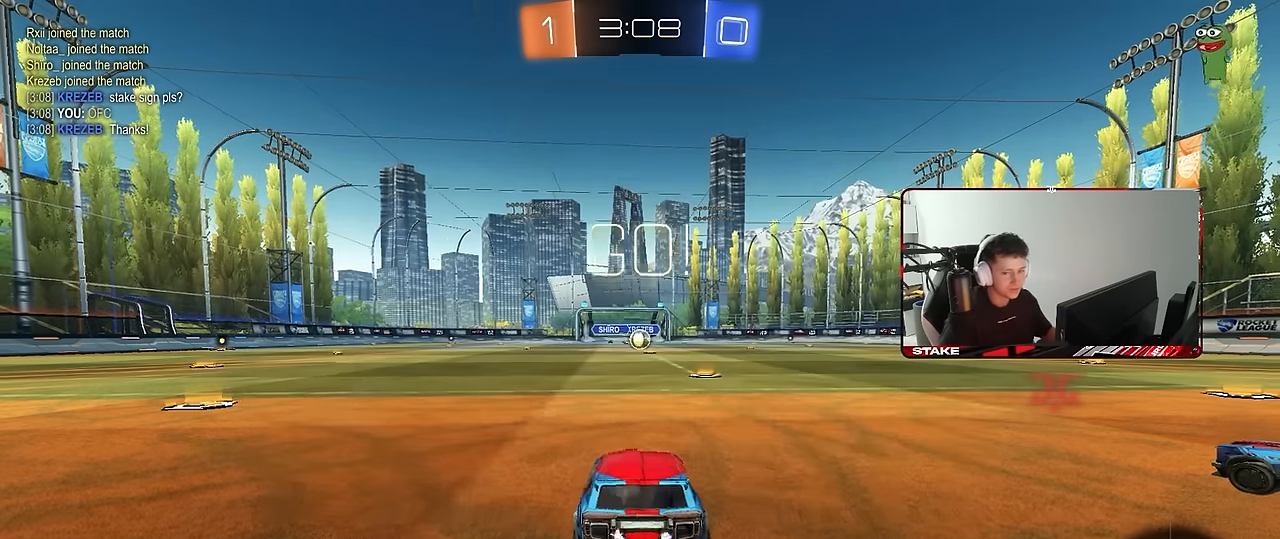
{"keys": ["a", "shift", "w"], "mouse": ["left"], "events": [[100, "d", "up"], [383, "mouse_right", "down"], [416, "a", "down"], [466, "mouse_right", "up"], [466, "shift", "down"]]}
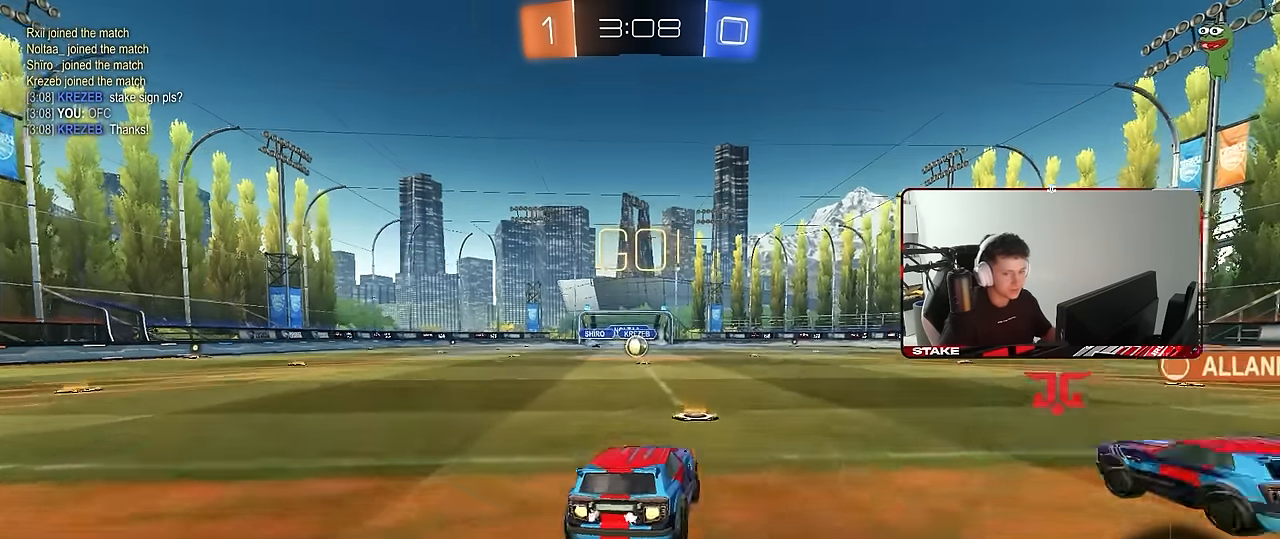
{"keys": ["a", "shift"], "mouse": ["left"], "events": [[16, "mouse_right", "down"], [66, "s", "down"], [66, "w", "up"], [116, "mouse_right", "up"], [483, "s", "up"]]}
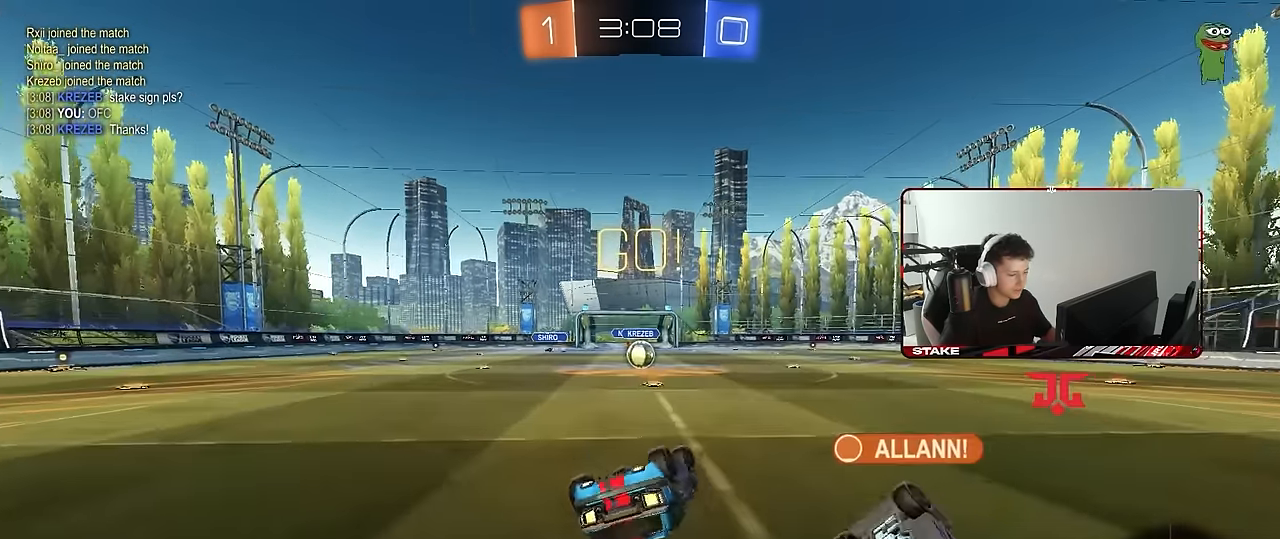
{"keys": [], "mouse": [], "events": [[83, "s", "down"], [367, "a", "up"], [367, "mouse_left", "up"], [367, "s", "up"], [367, "shift", "up"]]}
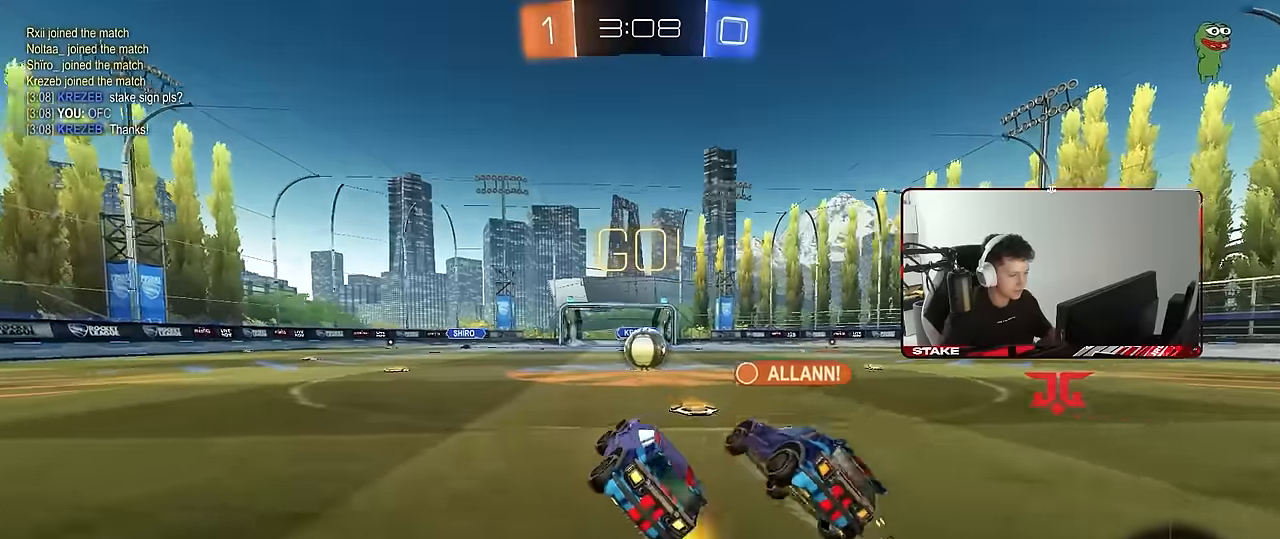
{"keys": ["a", "w"], "mouse": [], "events": [[50, "d", "down"], [150, "d", "up"], [183, "w", "down"], [233, "a", "down"], [417, "shift", "down"], [467, "shift", "up"]]}
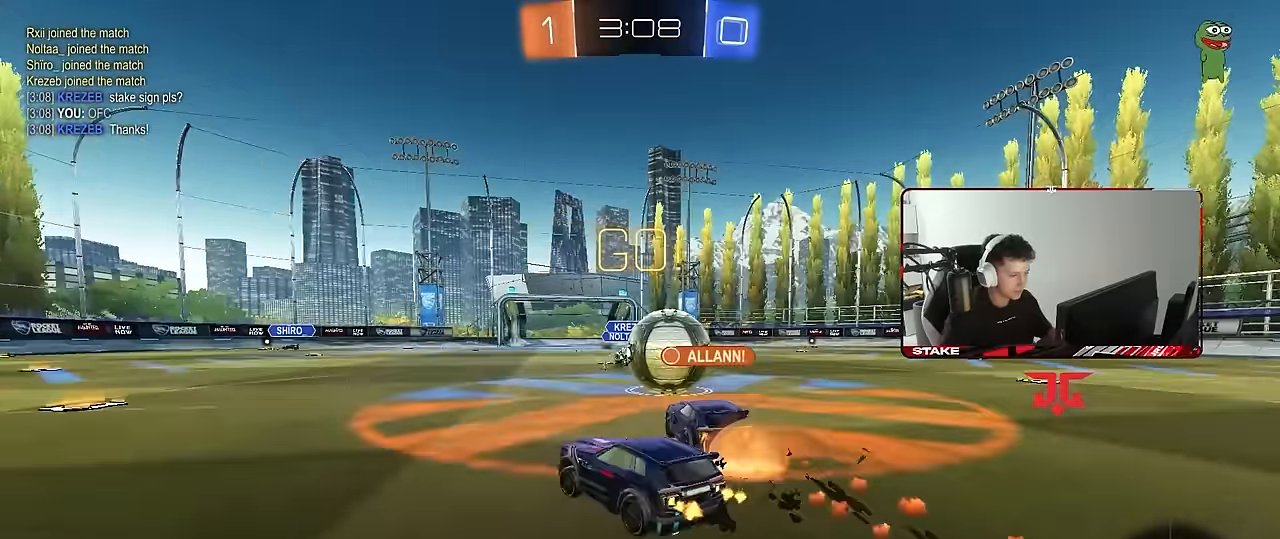
{"keys": ["a", "shift", "w"], "mouse": [], "events": [[67, "a", "up"], [300, "a", "down"], [450, "shift", "down"]]}
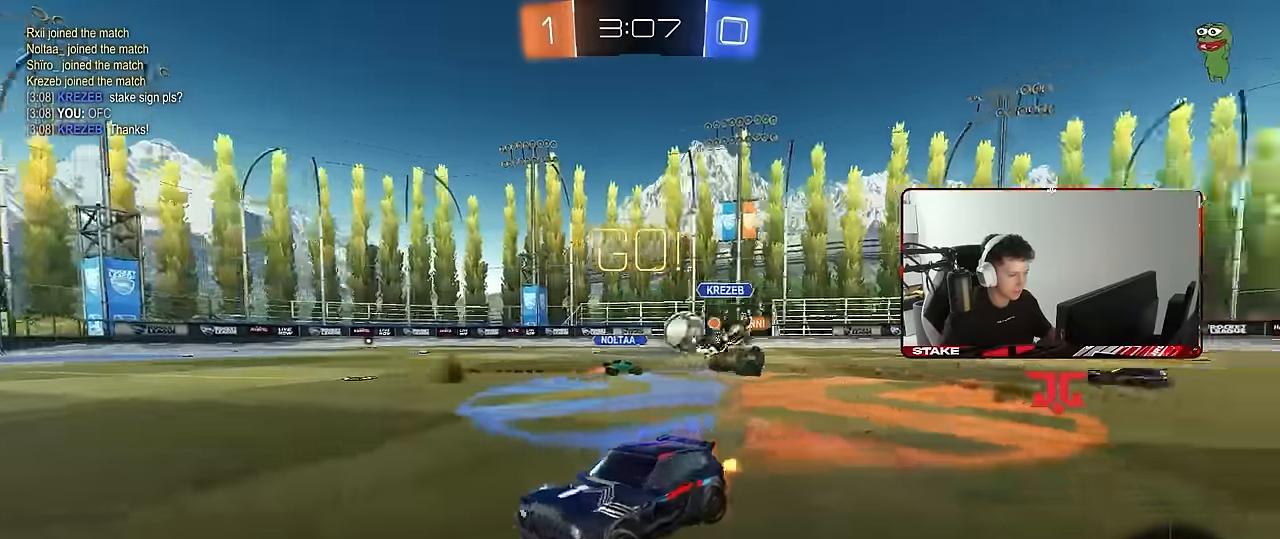
{"keys": ["w"], "mouse": ["left"], "events": [[33, "shift", "up"], [133, "mouse_left", "down"], [267, "a", "up"], [367, "d", "down"], [467, "d", "up"]]}
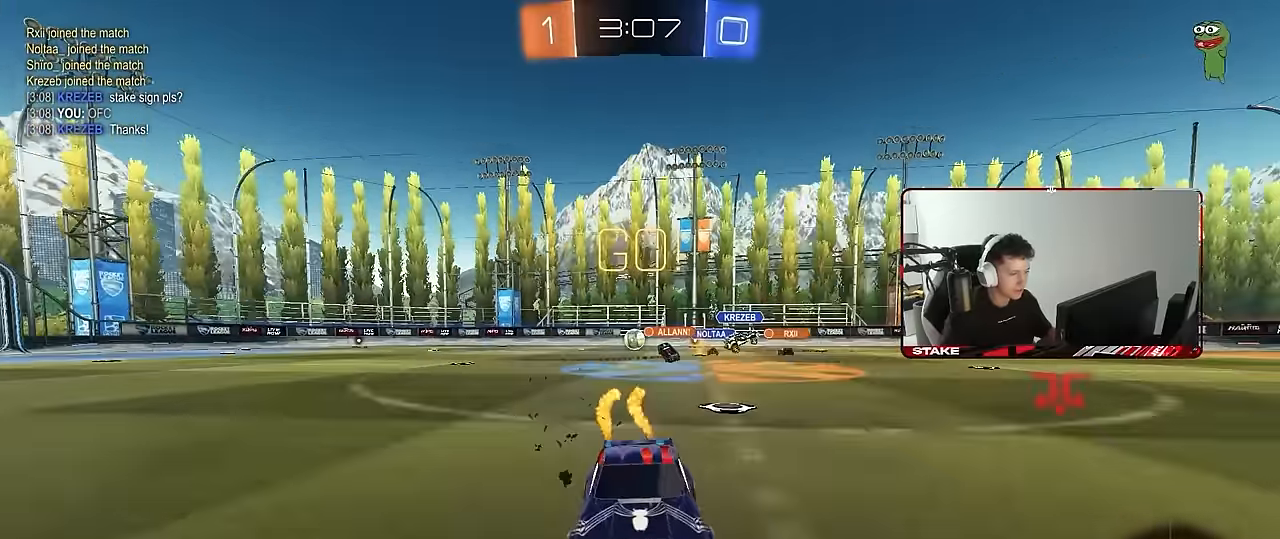
{"keys": ["a", "w"], "mouse": [], "events": [[433, "a", "down"], [433, "mouse_left", "up"]]}
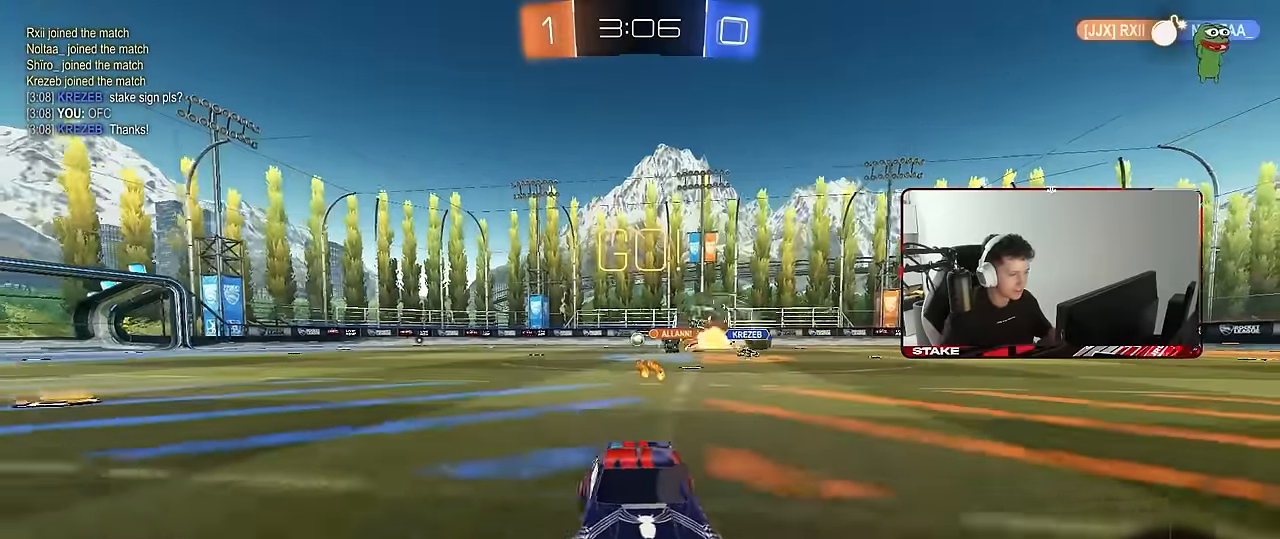
{"keys": ["d", "shift", "w"], "mouse": ["left"], "events": [[17, "a", "up"], [17, "mouse_left", "down"], [67, "d", "down"], [200, "d", "up"], [300, "mouse_left", "up"], [400, "d", "down"], [450, "mouse_left", "down"], [450, "shift", "down"]]}
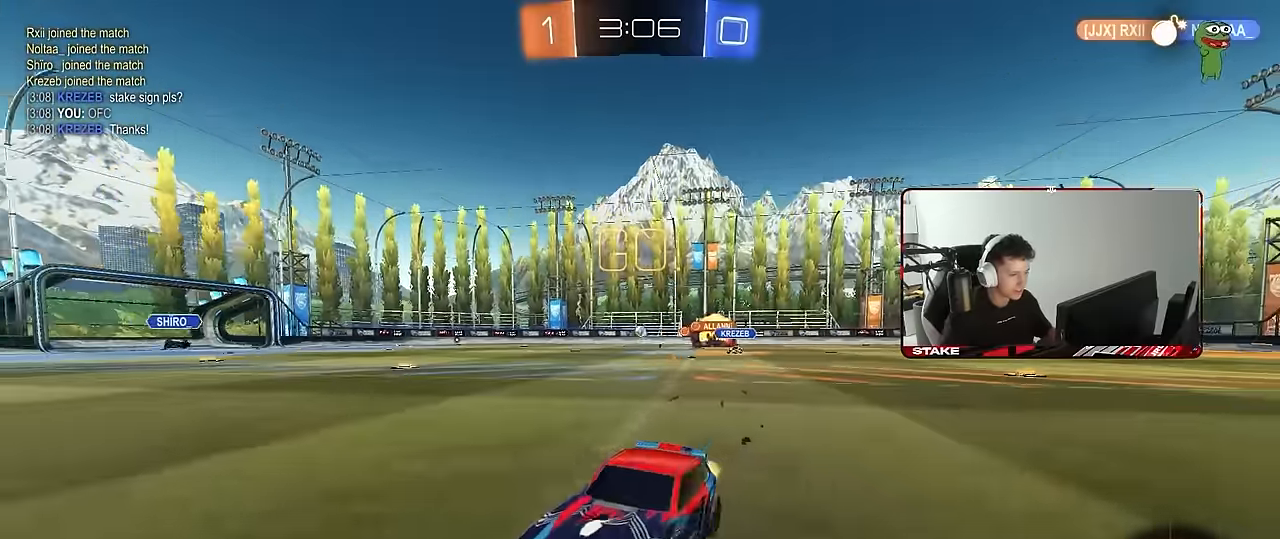
{"keys": ["w"], "mouse": ["left"], "events": [[133, "d", "up"], [133, "shift", "up"], [217, "a", "down"], [367, "a", "up"]]}
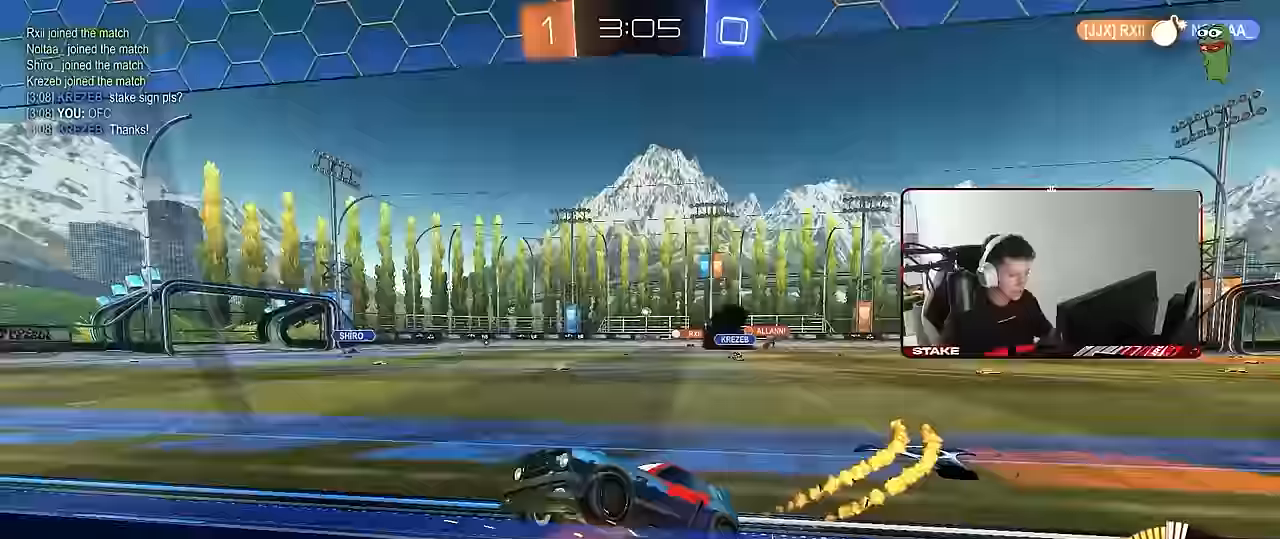
{"keys": ["w"], "mouse": ["left"], "events": [[150, "a", "down"], [183, "mouse_left", "up"], [233, "a", "up"], [283, "mouse_left", "down"]]}
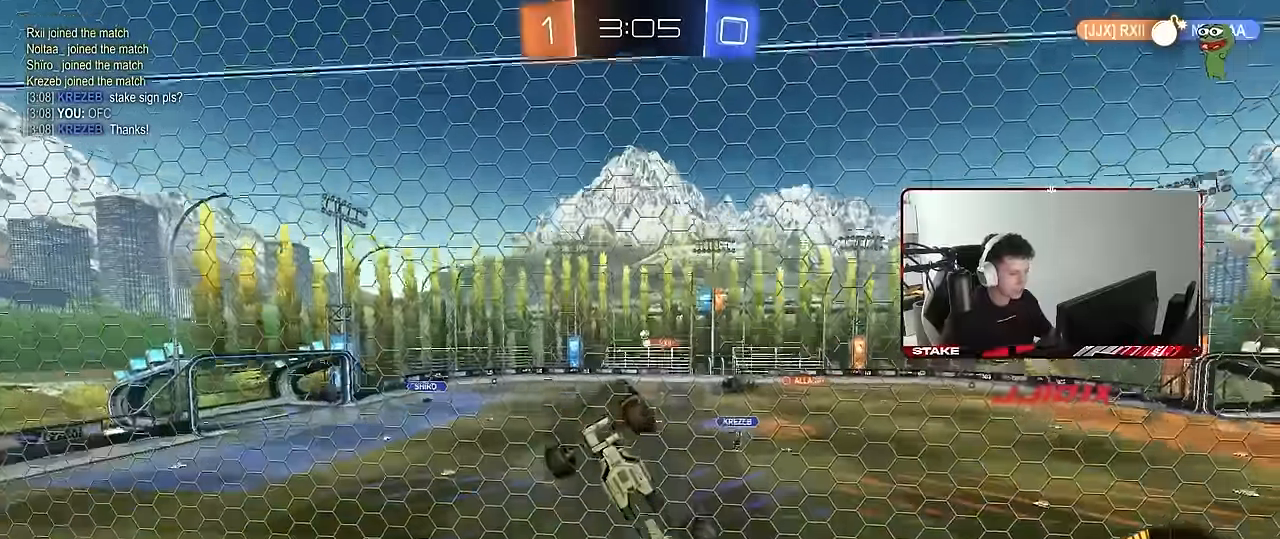
{"keys": ["w"], "mouse": ["left"], "events": [[67, "d", "down"], [117, "d", "up"], [167, "mouse_left", "up"], [400, "mouse_left", "down"]]}
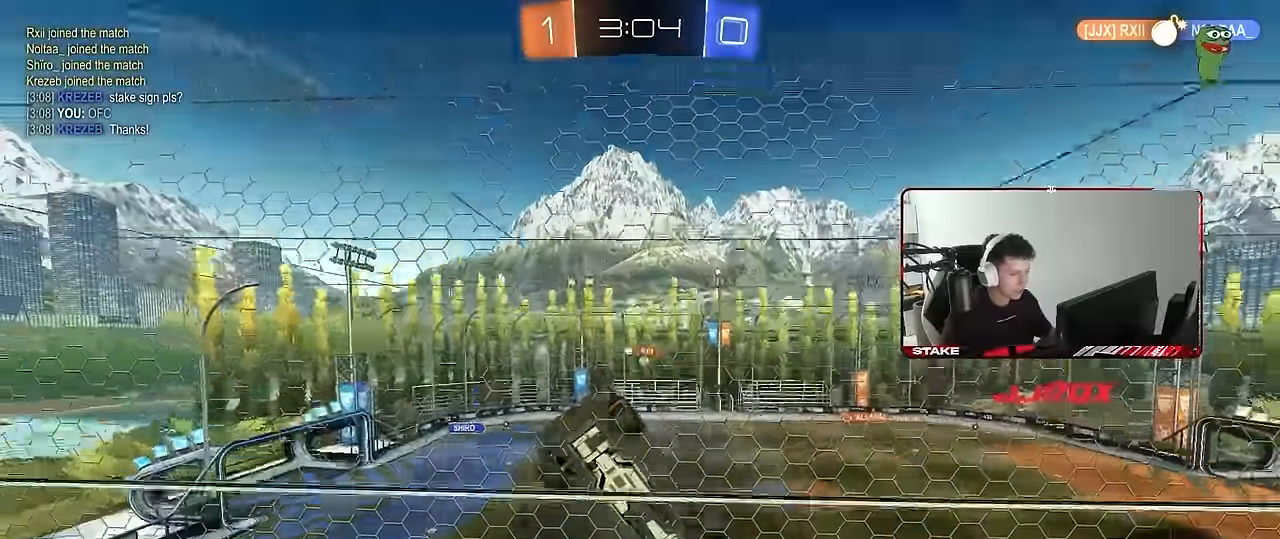
{"keys": ["w"], "mouse": [], "events": [[33, "a", "down"], [83, "mouse_left", "up"], [167, "a", "up"], [417, "d", "down"], [450, "d", "up"]]}
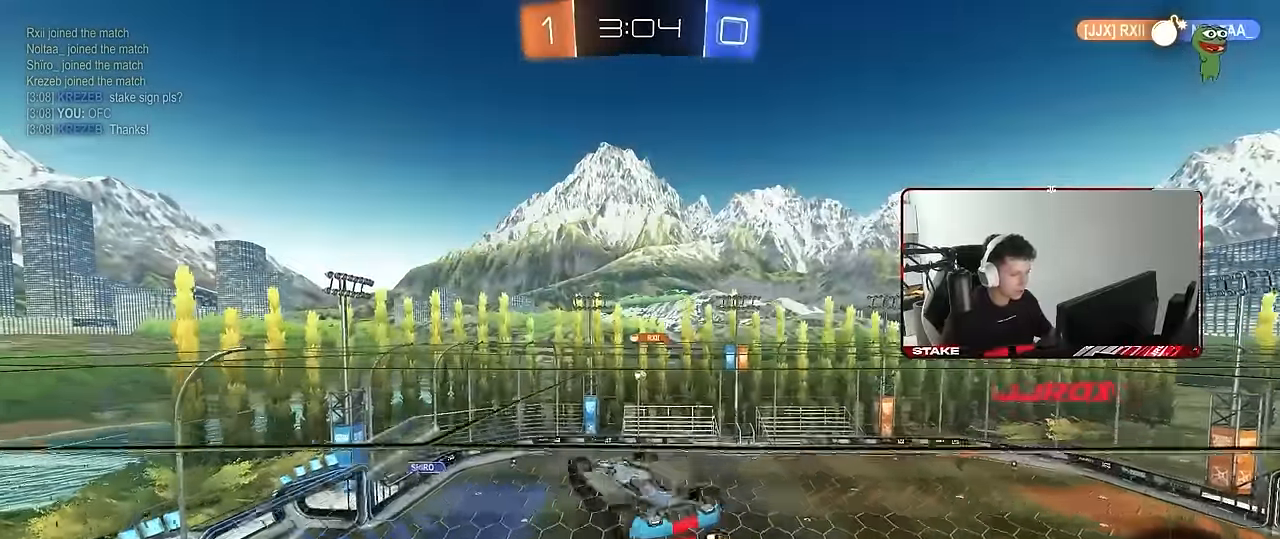
{"keys": ["d"], "mouse": [], "events": [[100, "w", "up"], [283, "a", "down"], [417, "a", "up"], [417, "d", "down"]]}